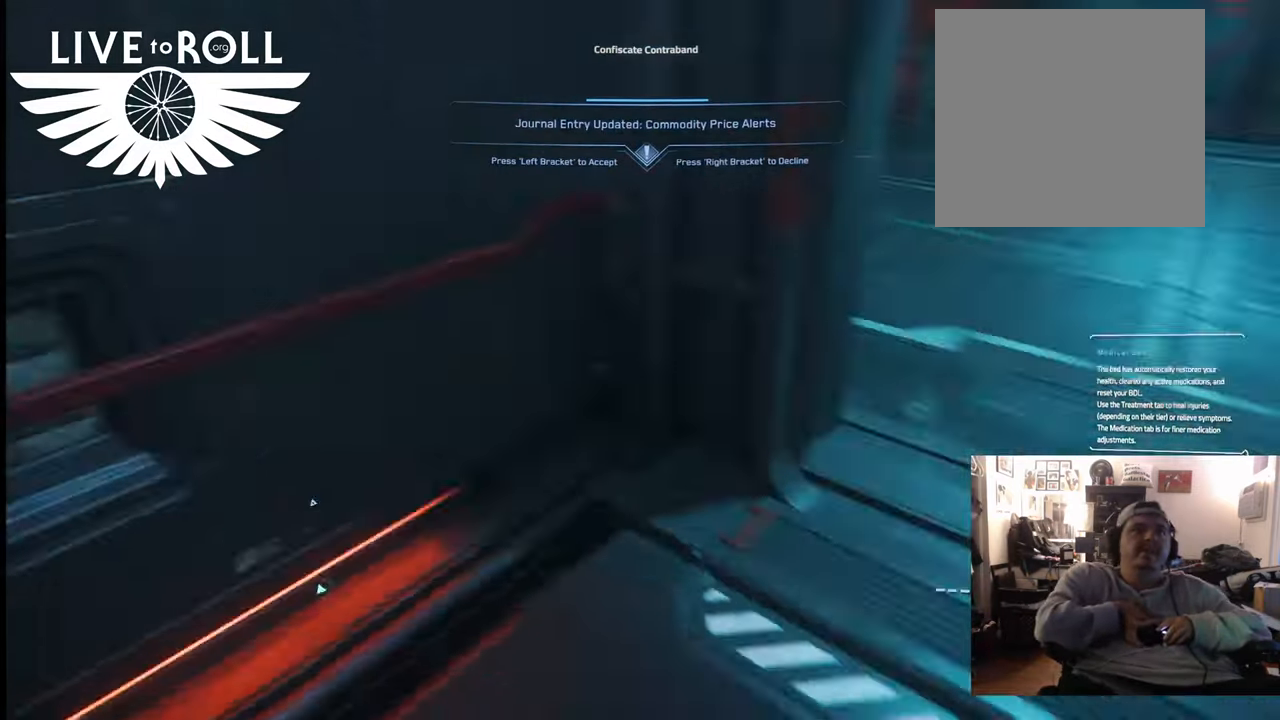
Gameplay with a controller (Xbox layout); each line is a JSON object with the inputs held at the frame after it. "events" lists button and stick changes between this image and that frame as [ms after this image, input, new state], when the widget could be followed in between.
{"buttons": [], "left_stick": "up-right", "right_stick": "center", "events": [[33, "left_stick", "center"], [267, "left_stick", "up"], [267, "right_stick", "center"], [333, "left_stick", "up-right"]]}
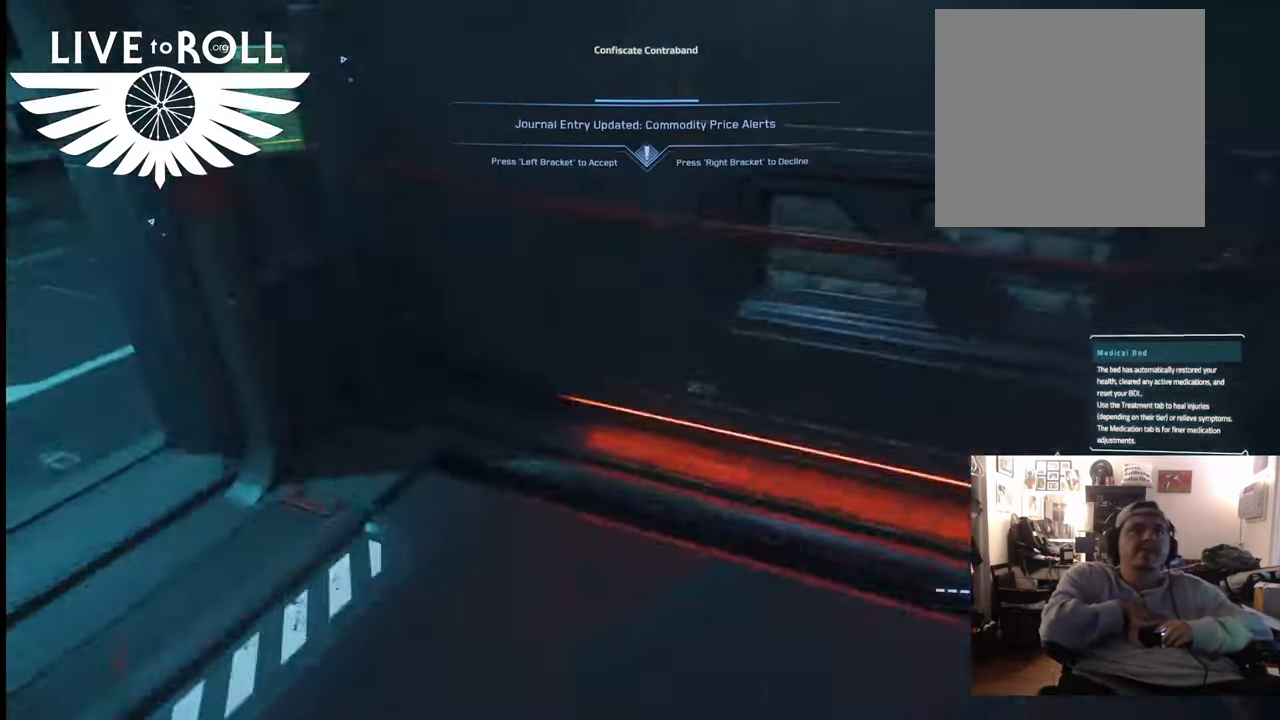
{"buttons": [], "left_stick": "center", "right_stick": "center", "events": [[67, "right_stick", "left"], [267, "right_stick", "center"], [333, "left_stick", "up"], [467, "left_stick", "center"]]}
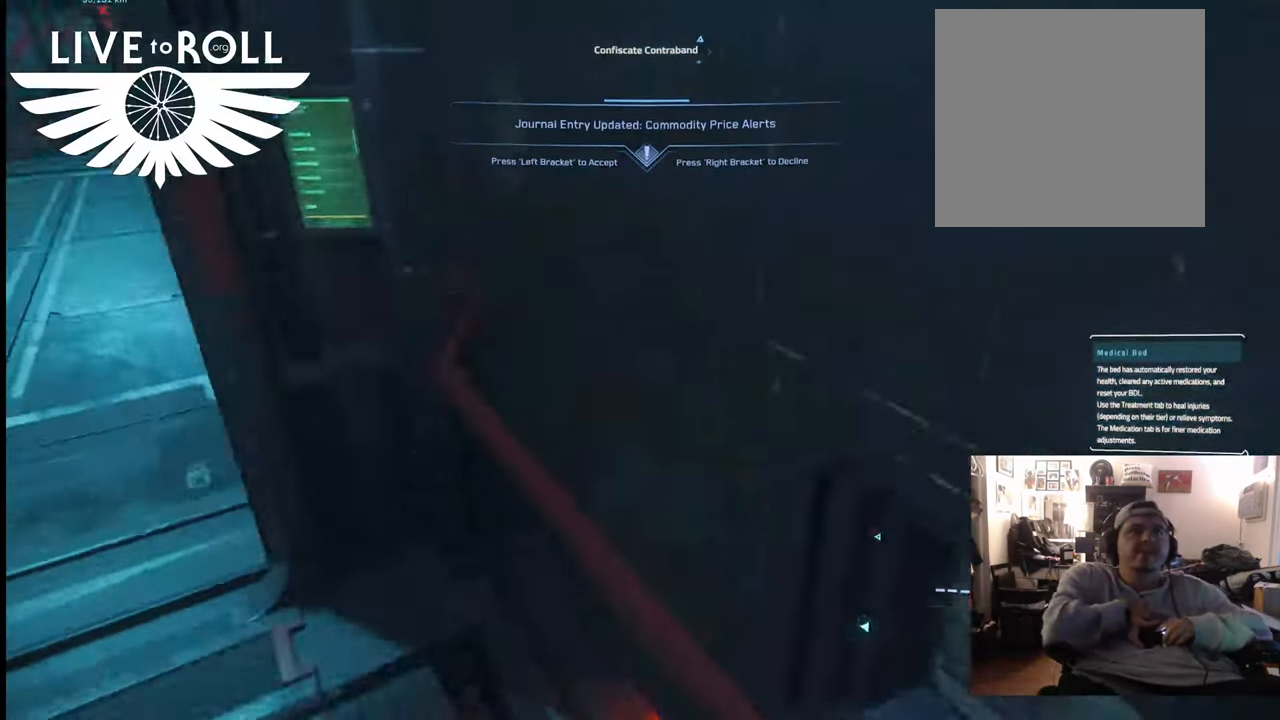
{"buttons": [], "left_stick": "center", "right_stick": "center", "events": [[100, "right_stick", "left"], [200, "left_stick", "up"], [267, "right_stick", "center"], [433, "left_stick", "center"]]}
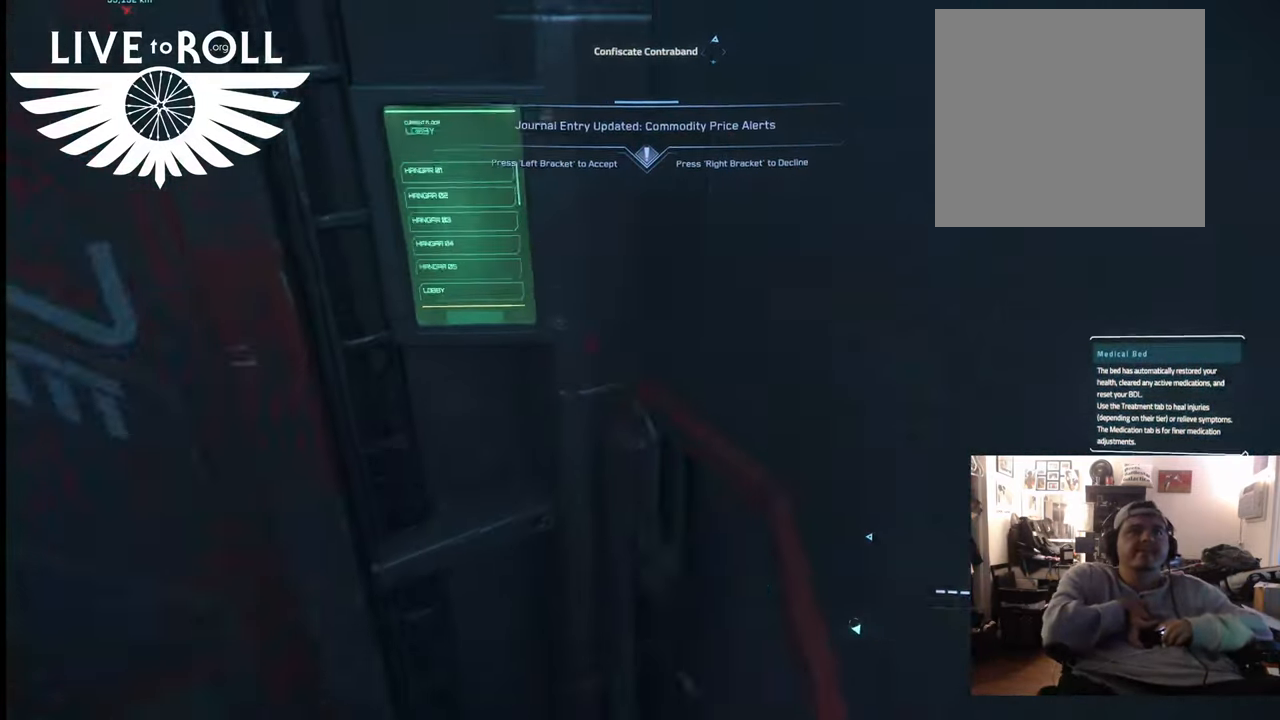
{"buttons": [], "left_stick": "center", "right_stick": "center", "events": [[100, "left_stick", "up"], [300, "left_stick", "center"]]}
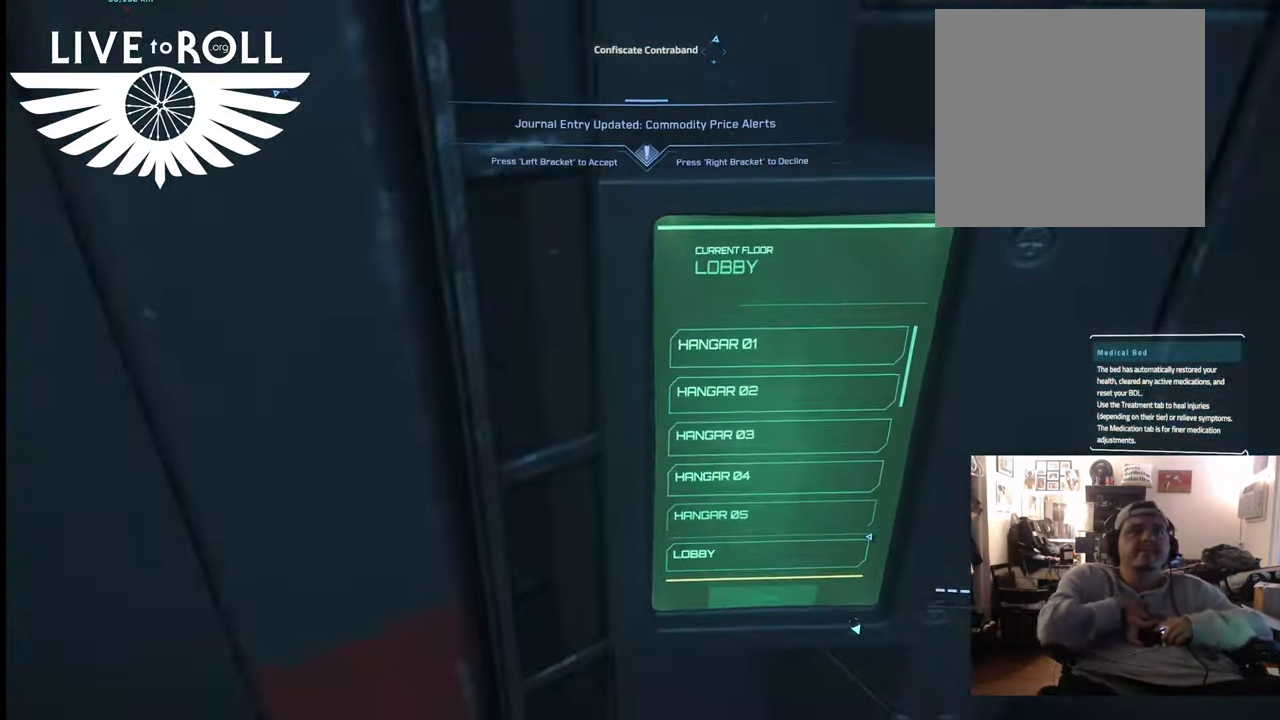
{"buttons": [], "left_stick": "center", "right_stick": "center", "events": []}
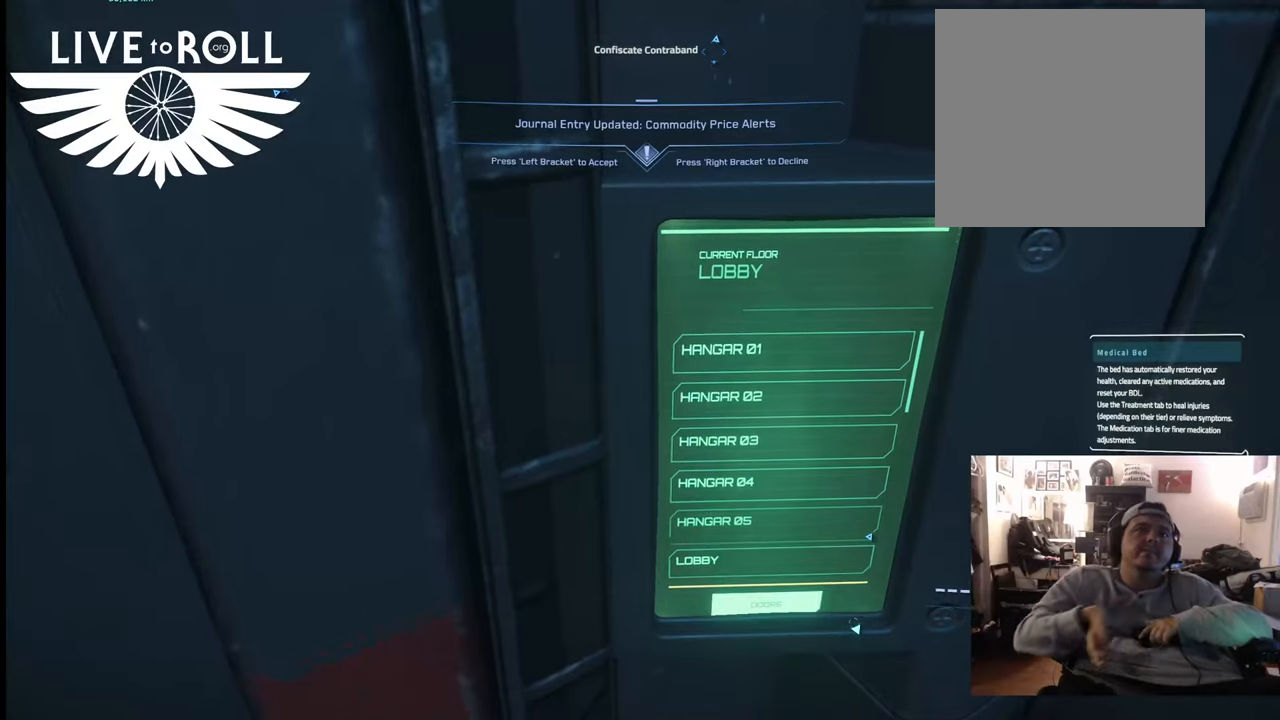
{"buttons": [], "left_stick": "center", "right_stick": "center", "events": []}
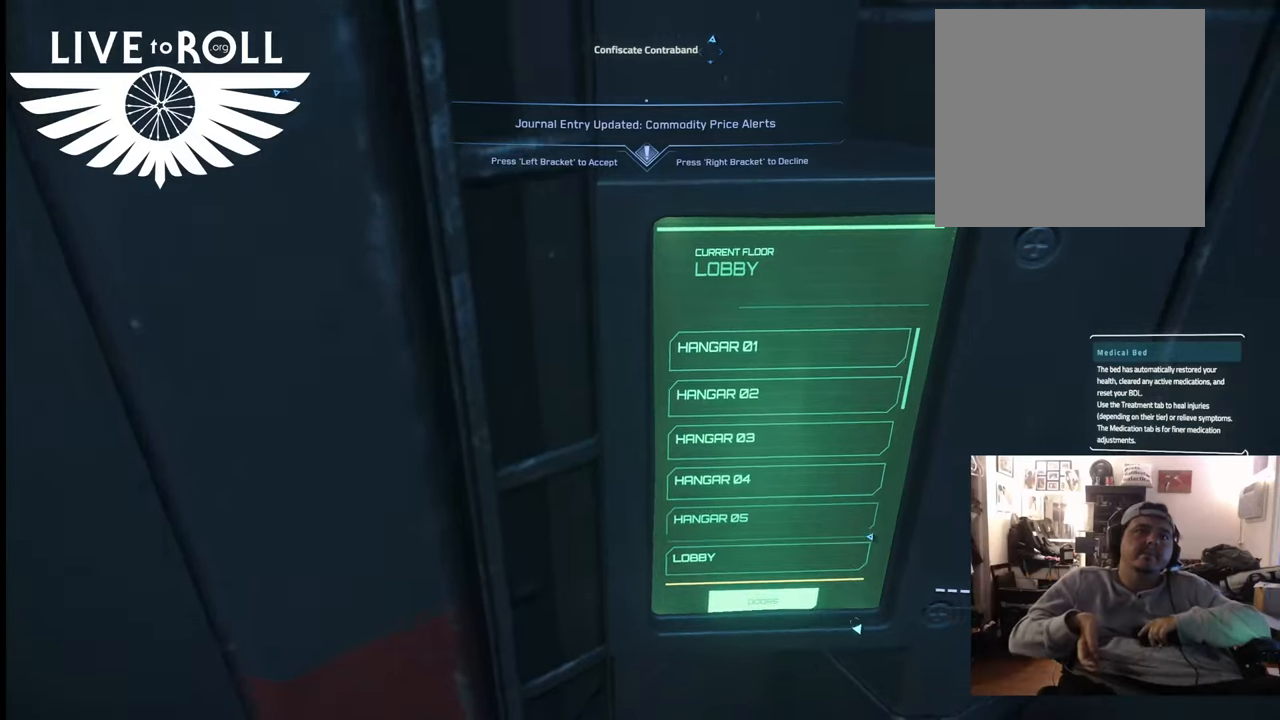
{"buttons": ["R1"], "left_stick": "center", "right_stick": "center", "events": [[133, "R1", "down"]]}
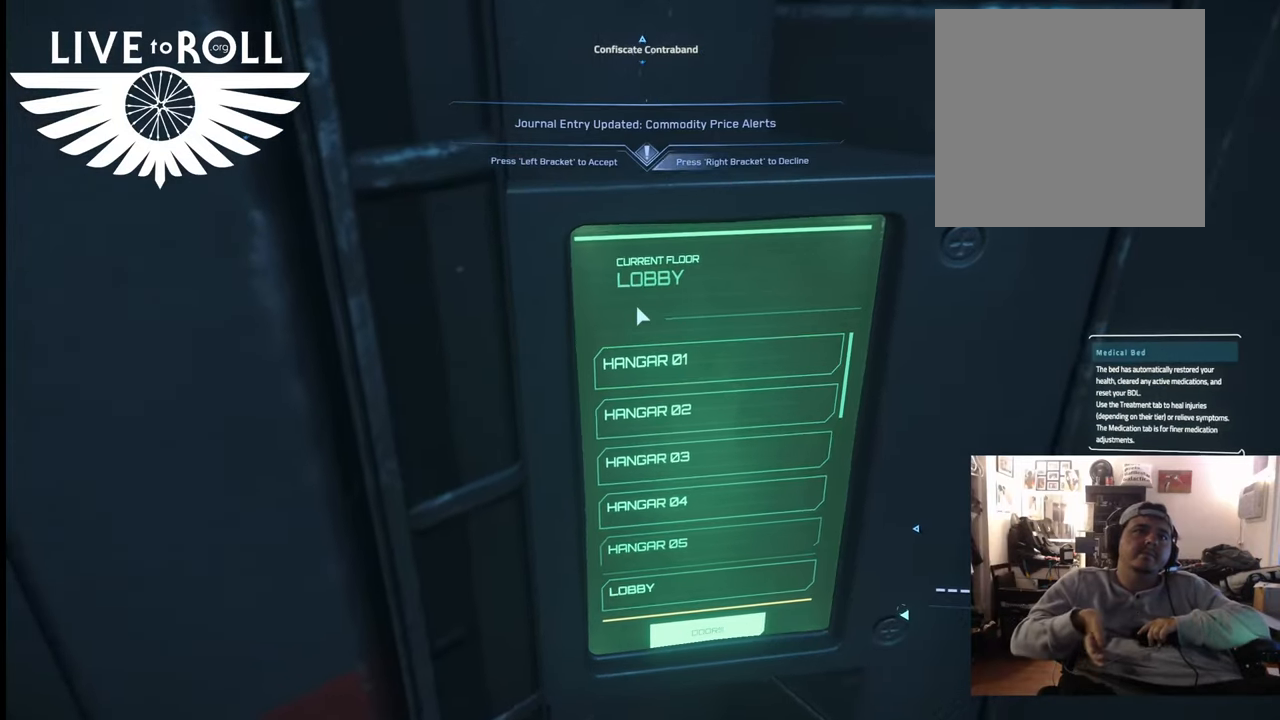
{"buttons": ["R1"], "left_stick": "center", "right_stick": "center", "events": []}
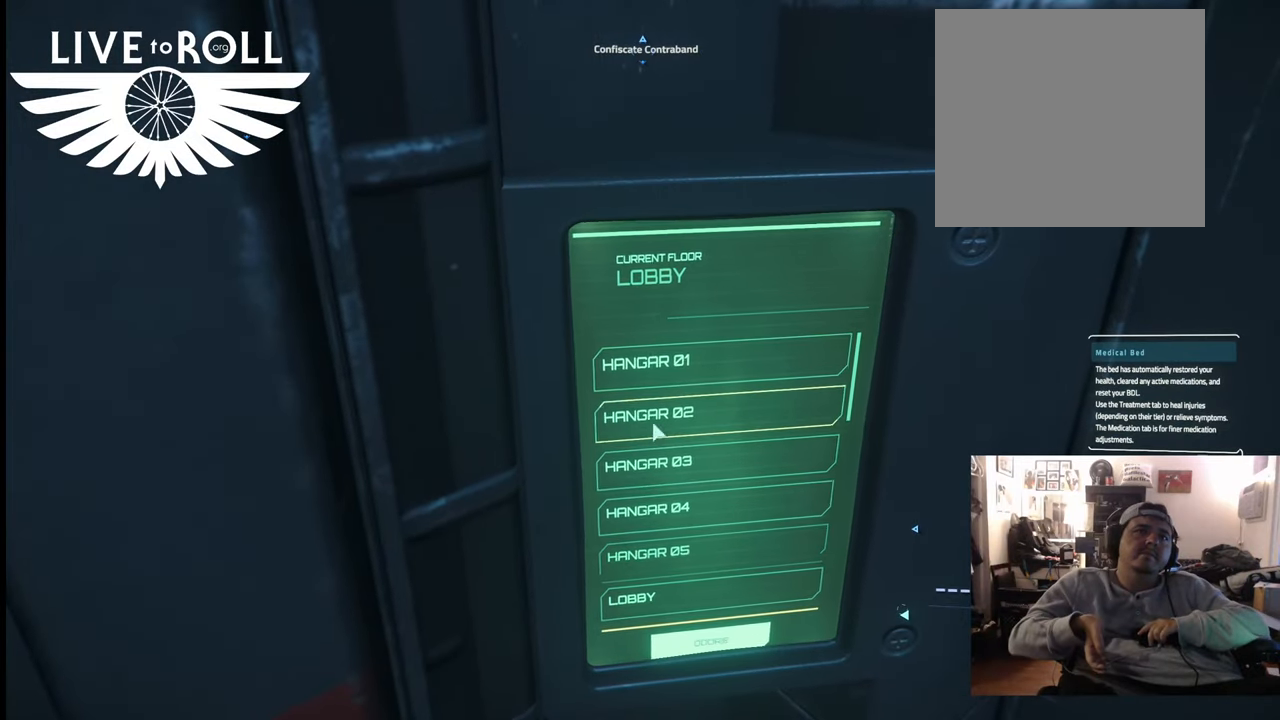
{"buttons": ["R1"], "left_stick": "center", "right_stick": "center", "events": []}
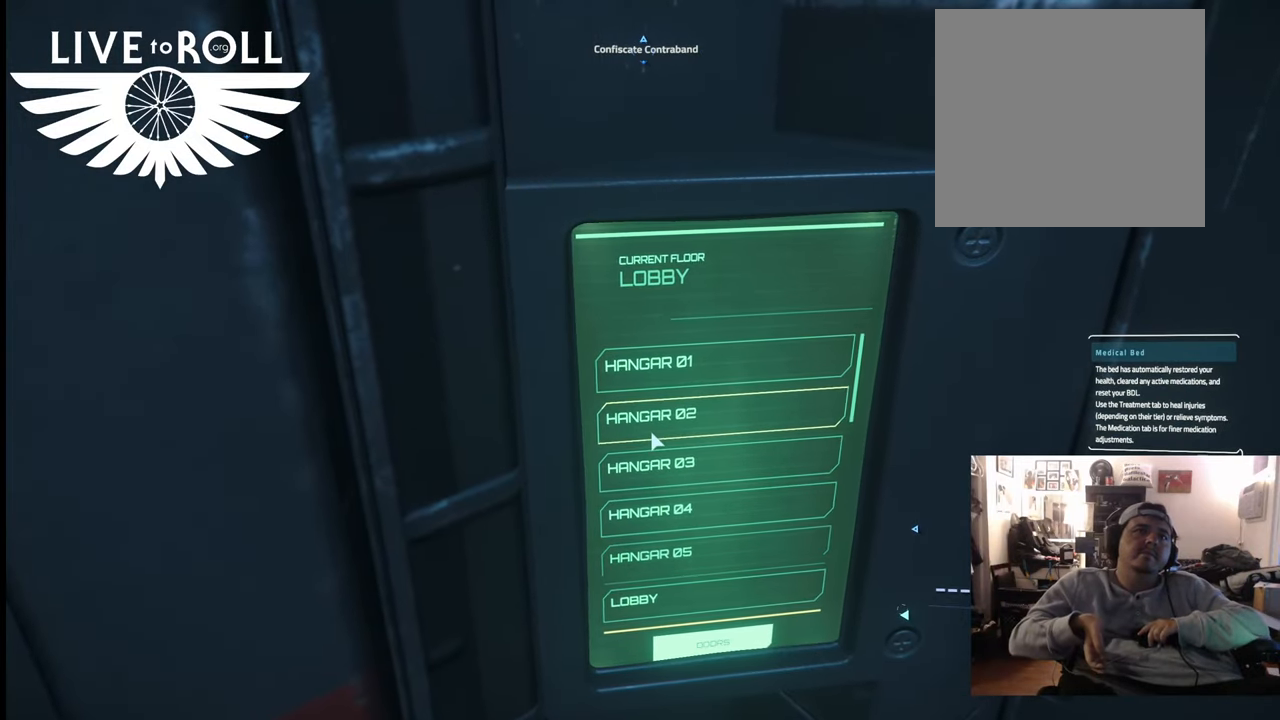
{"buttons": ["R1"], "left_stick": "center", "right_stick": "center", "events": []}
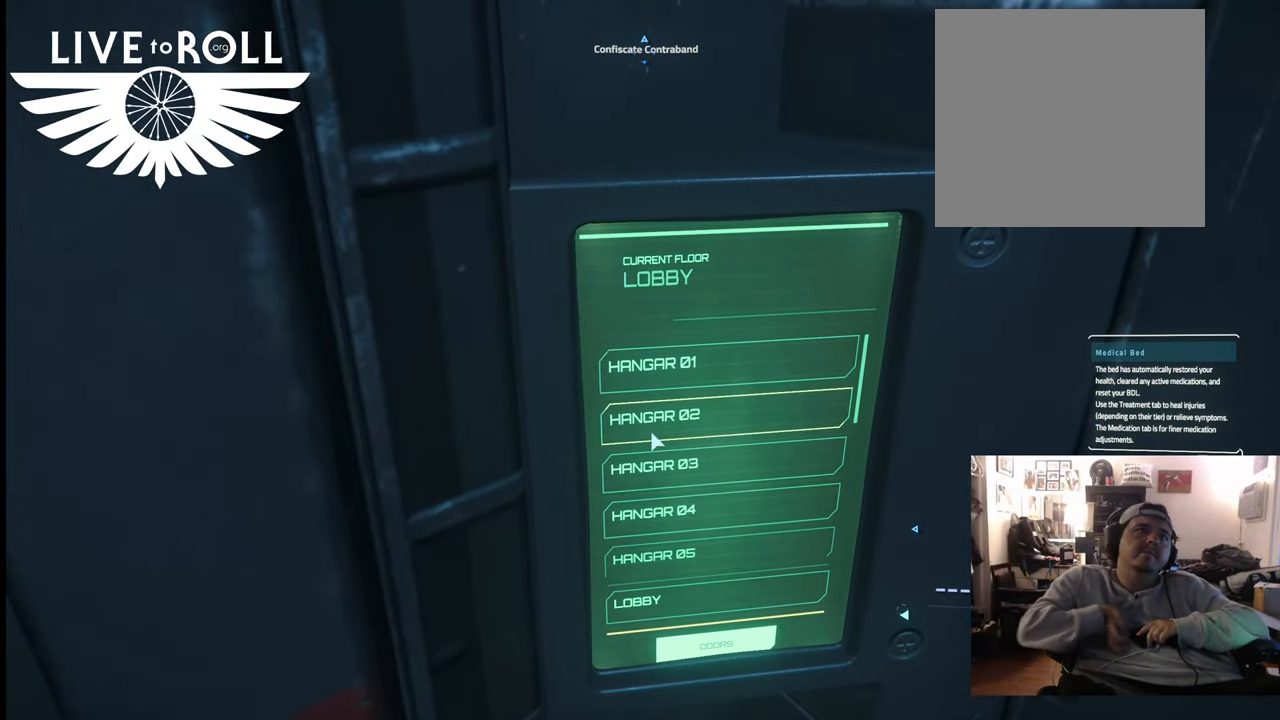
{"buttons": [], "left_stick": "down", "right_stick": "up-left", "events": [[67, "R1", "up"], [233, "left_stick", "down"], [400, "right_stick", "left"], [467, "right_stick", "up-left"]]}
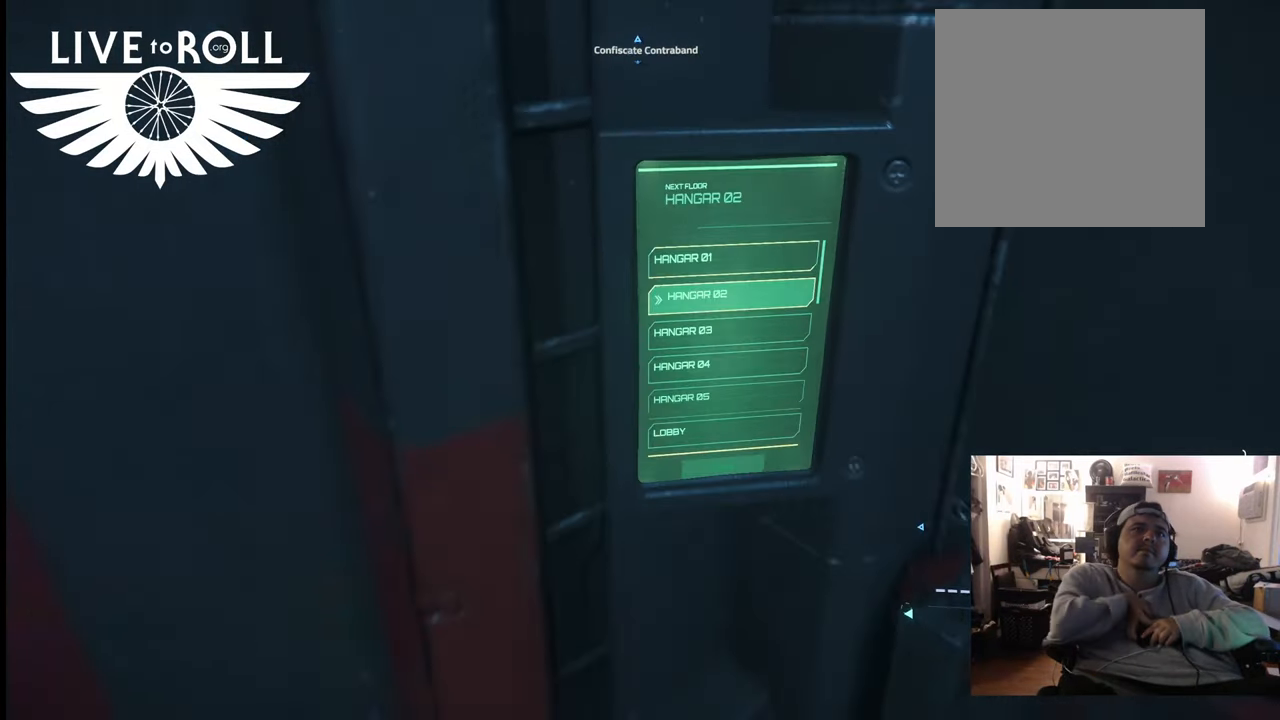
{"buttons": [], "left_stick": "center", "right_stick": "center", "events": [[167, "right_stick", "center"], [300, "left_stick", "center"]]}
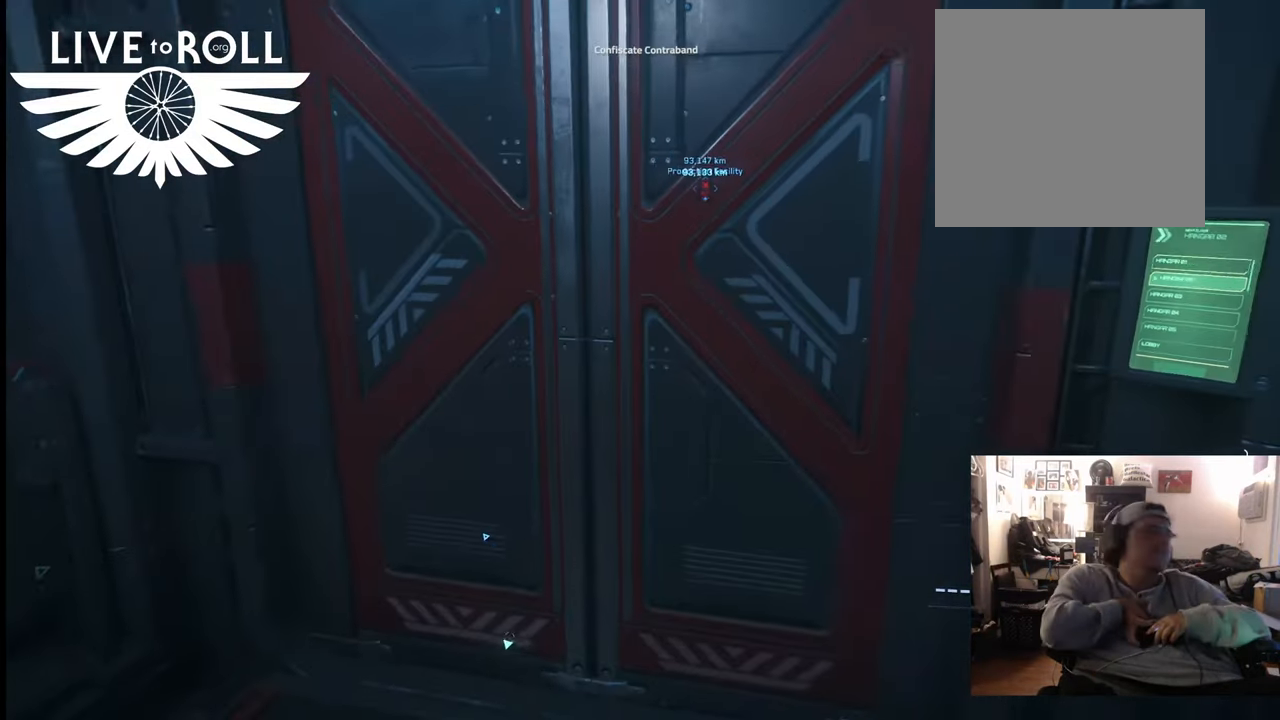
{"buttons": [], "left_stick": "center", "right_stick": "center", "events": []}
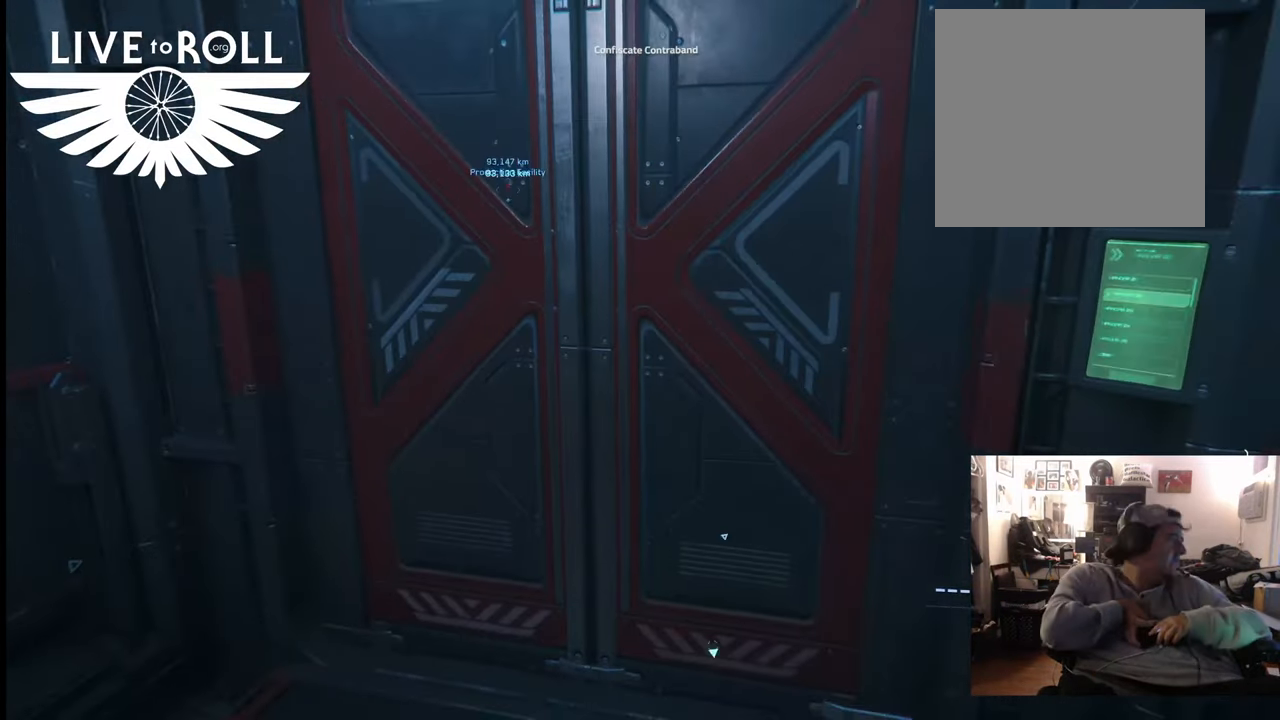
{"buttons": [], "left_stick": "center", "right_stick": "center", "events": []}
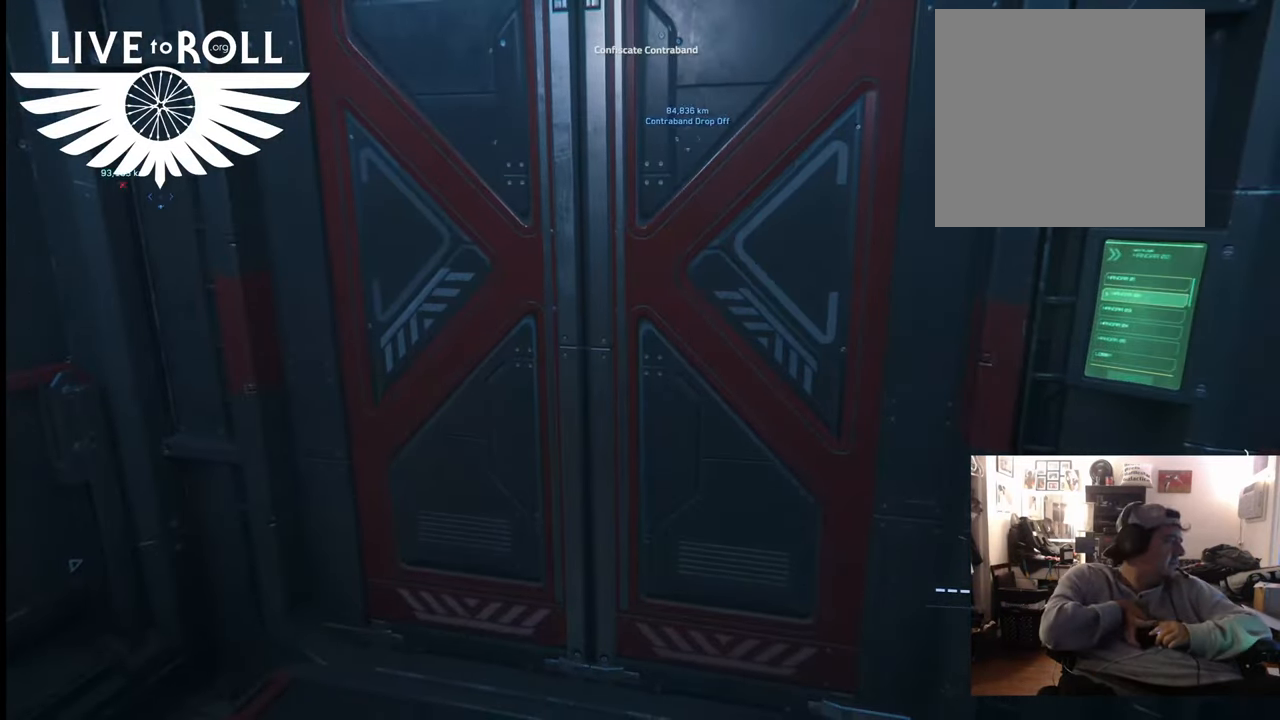
{"buttons": [], "left_stick": "center", "right_stick": "center", "events": []}
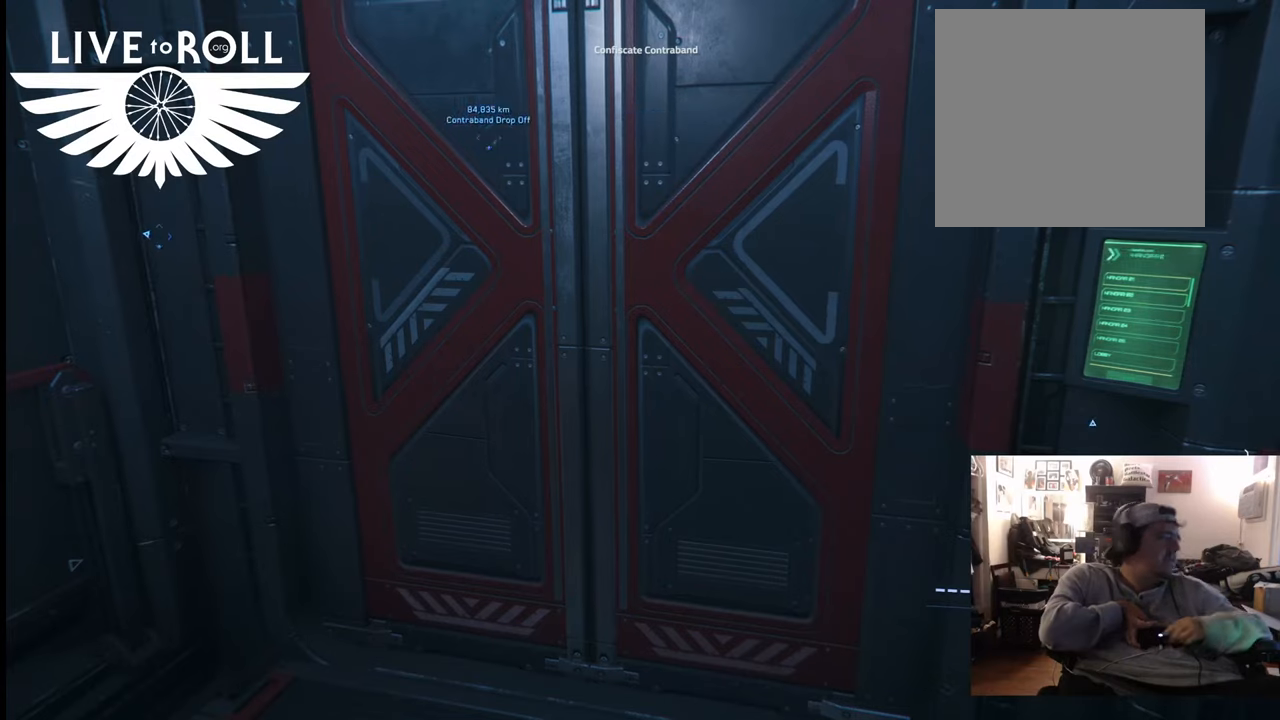
{"buttons": [], "left_stick": "center", "right_stick": "center", "events": []}
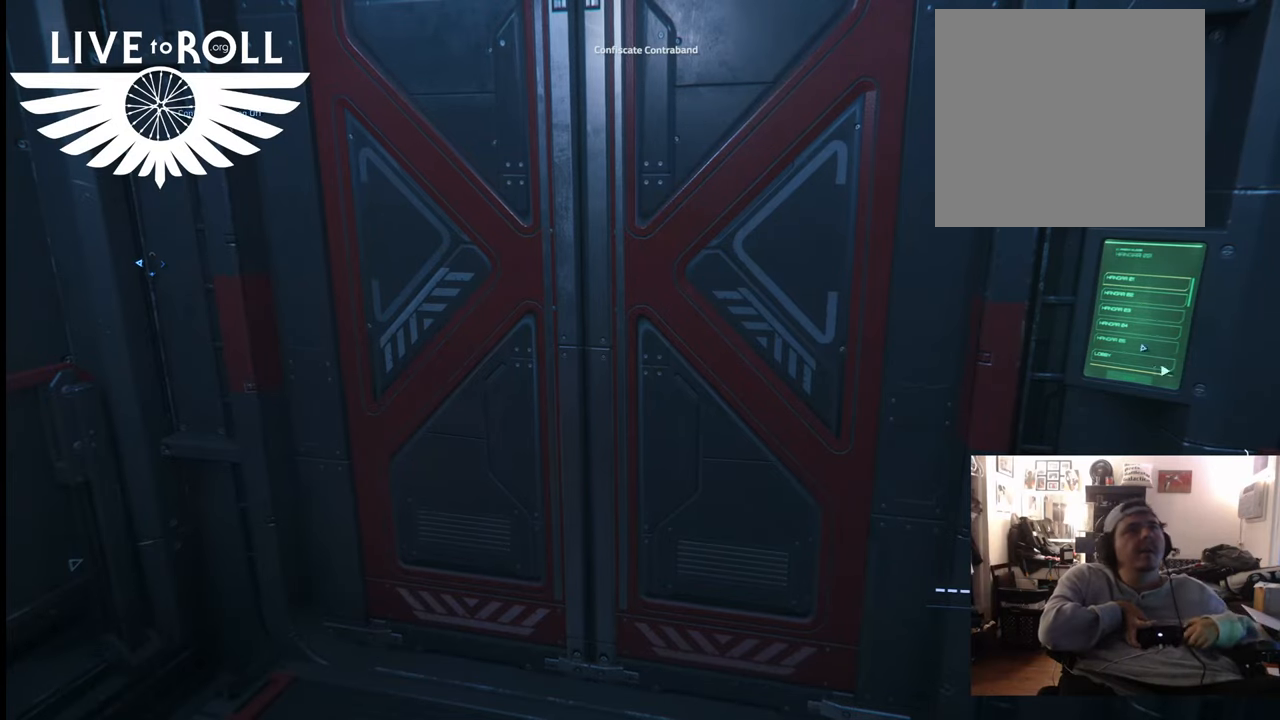
{"buttons": [], "left_stick": "center", "right_stick": "center", "events": []}
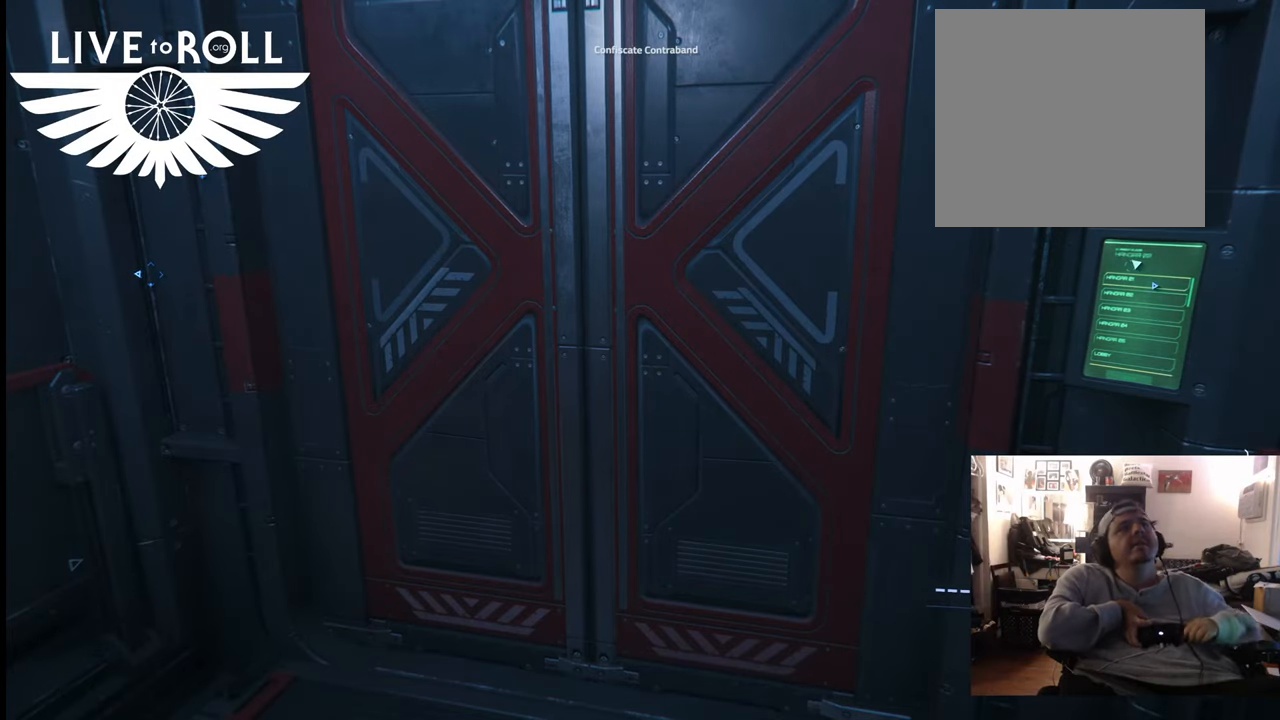
{"buttons": [], "left_stick": "center", "right_stick": "center", "events": []}
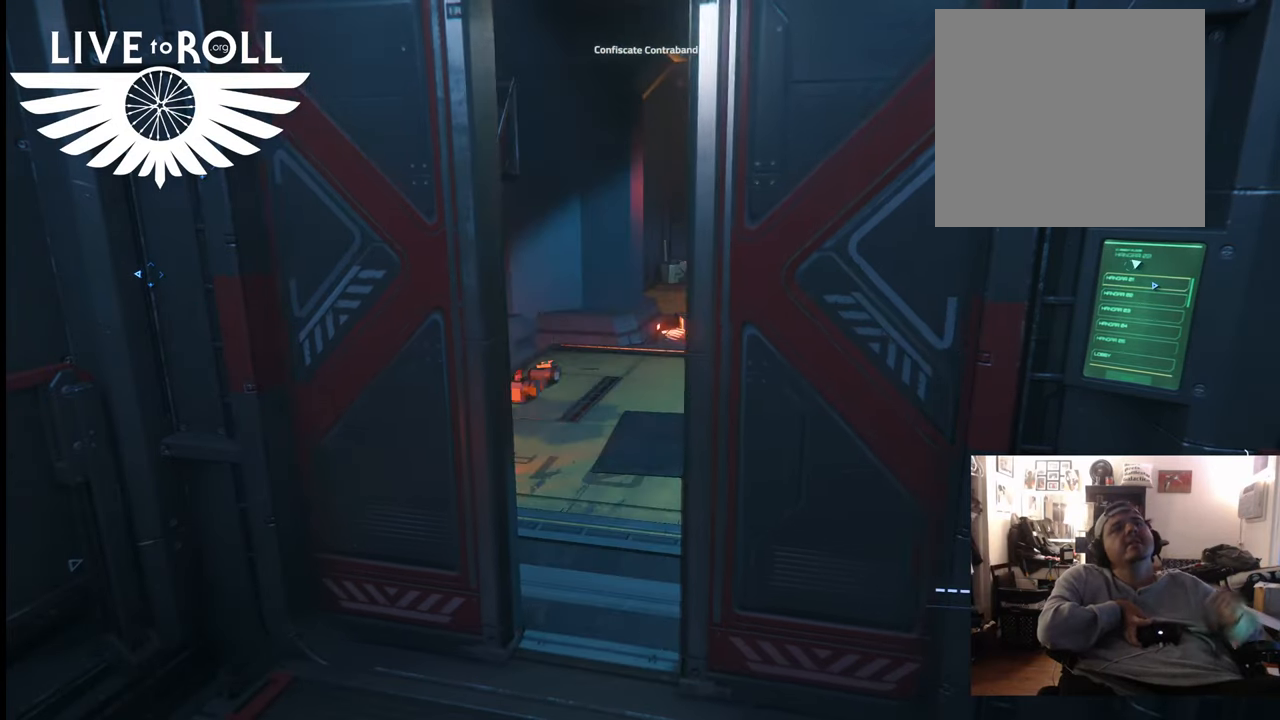
{"buttons": [], "left_stick": "center", "right_stick": "center", "events": []}
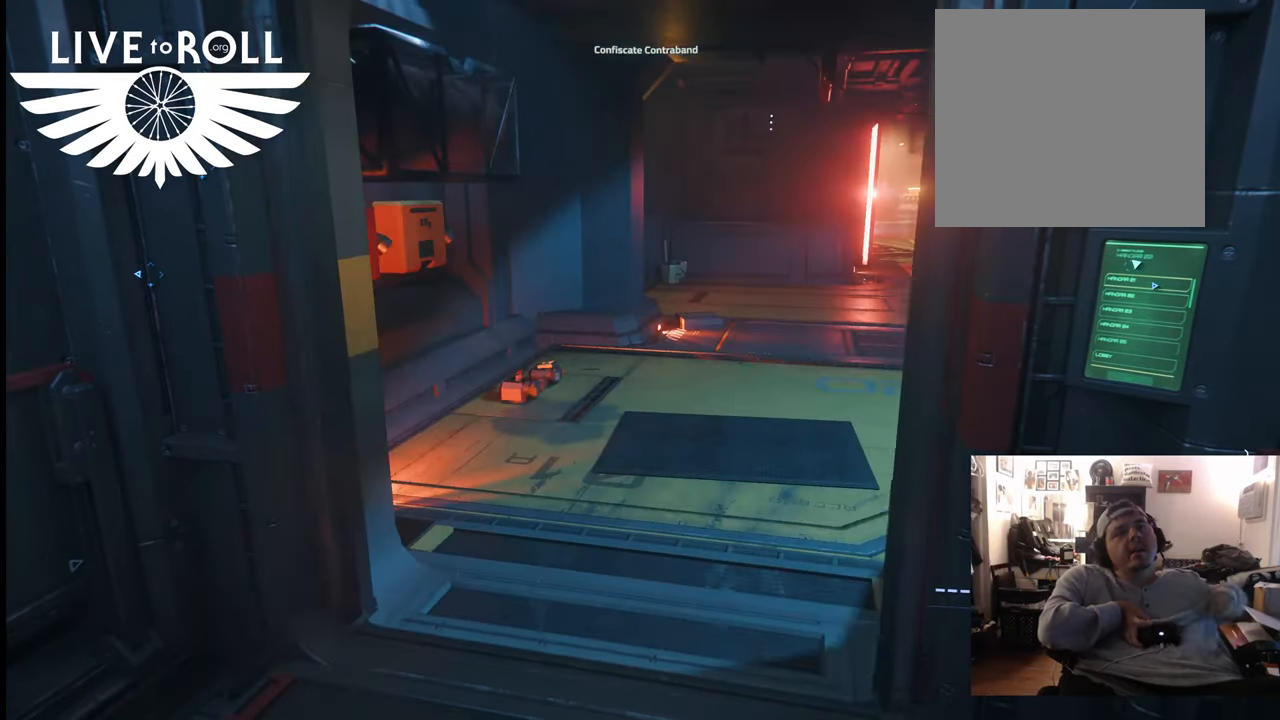
{"buttons": [], "left_stick": "center", "right_stick": "center", "events": []}
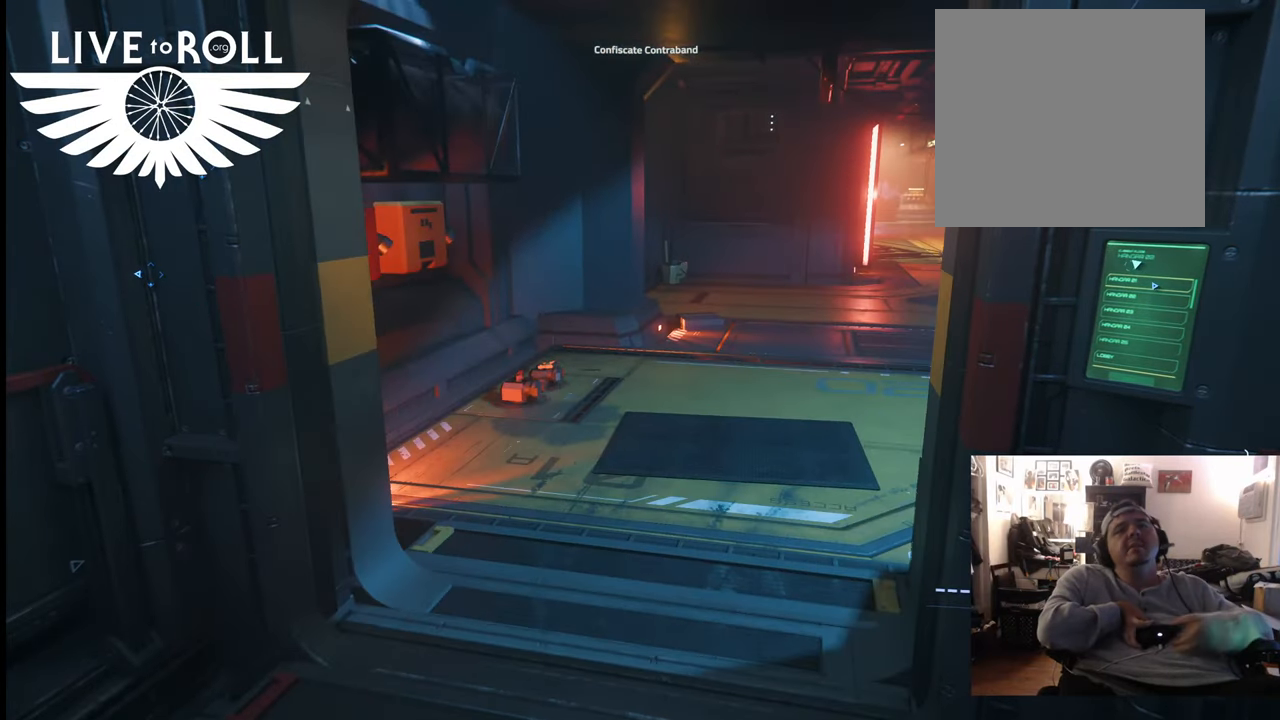
{"buttons": [], "left_stick": "up", "right_stick": "right", "events": [[300, "left_stick", "up"], [433, "right_stick", "right"]]}
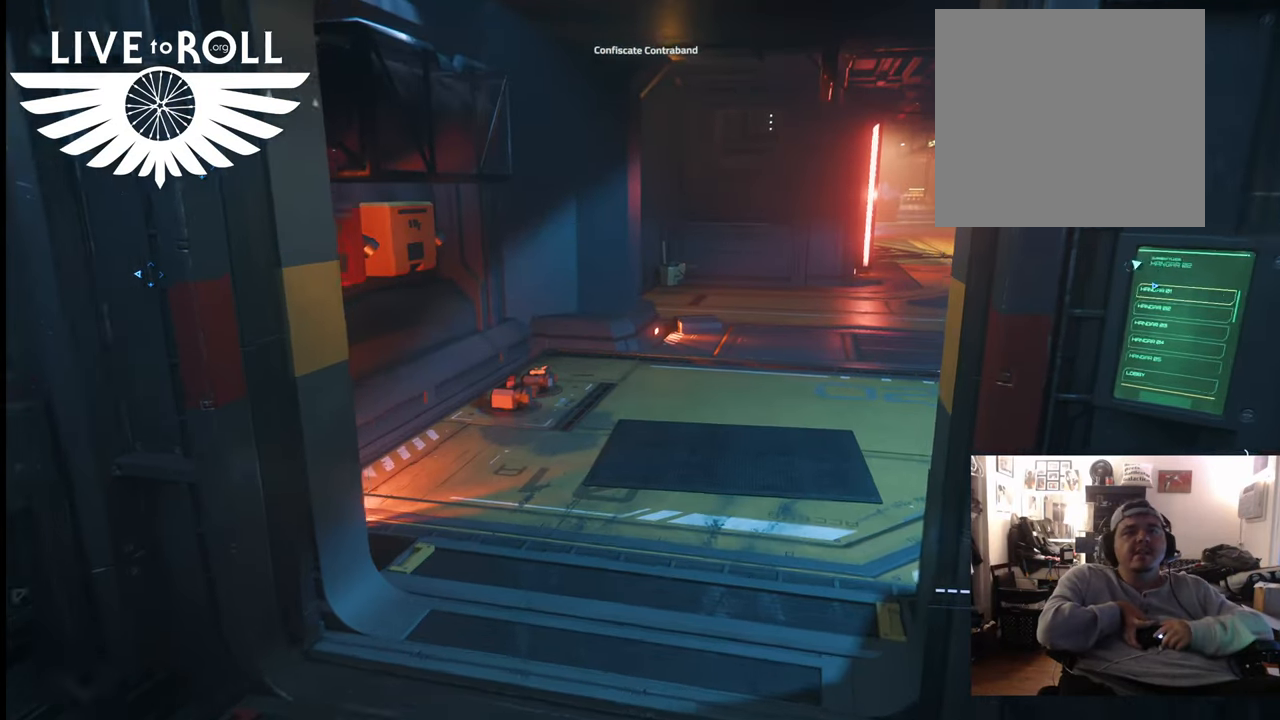
{"buttons": [], "left_stick": "up", "right_stick": "right", "events": []}
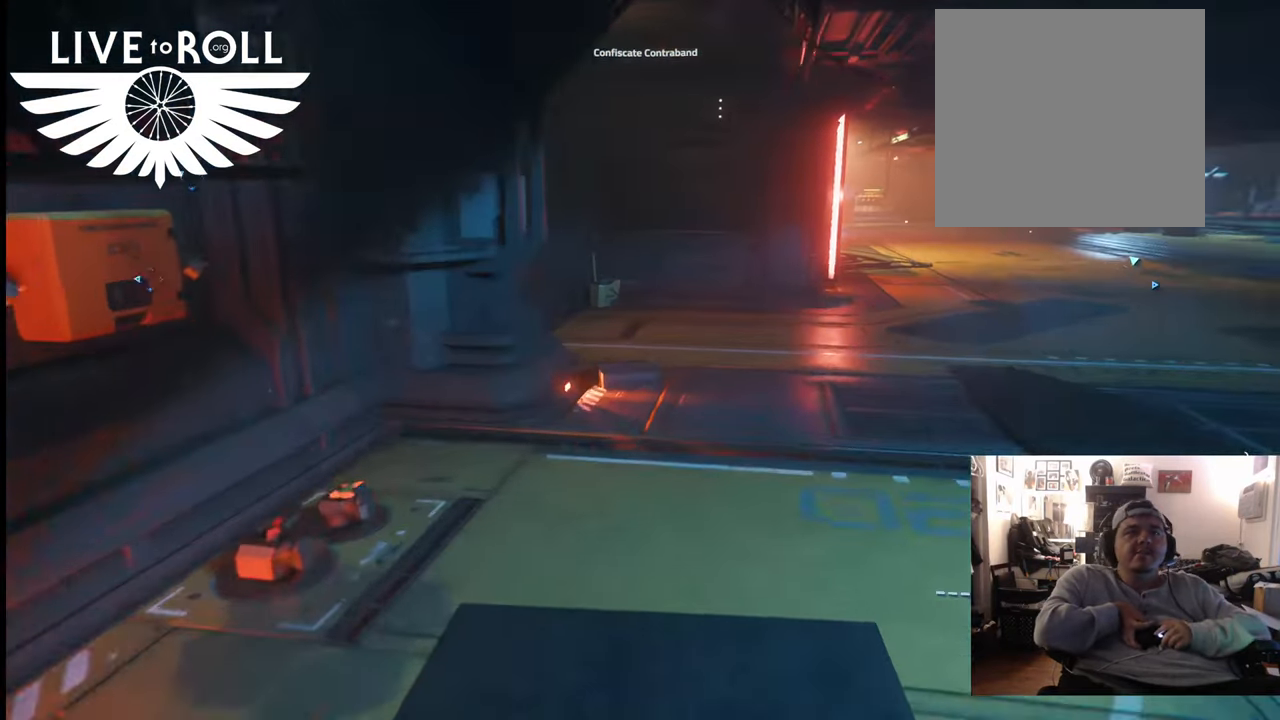
{"buttons": [], "left_stick": "up", "right_stick": "right", "events": []}
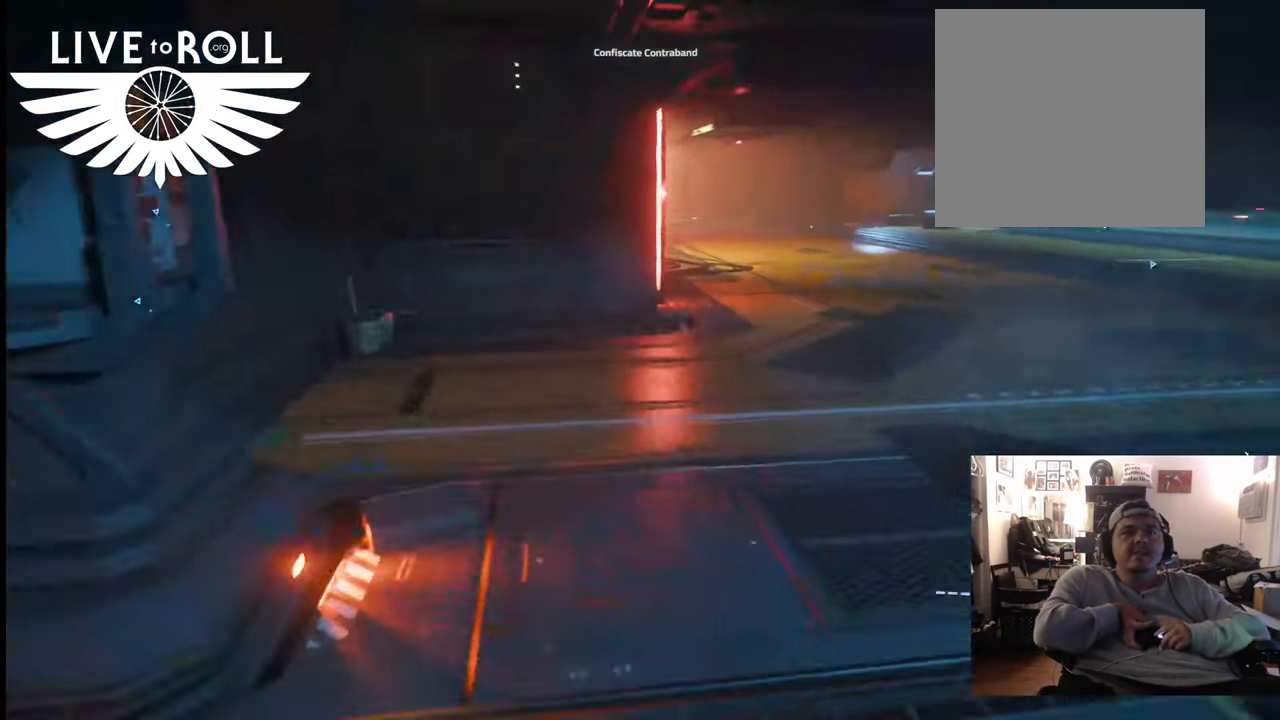
{"buttons": [], "left_stick": "up", "right_stick": "right", "events": []}
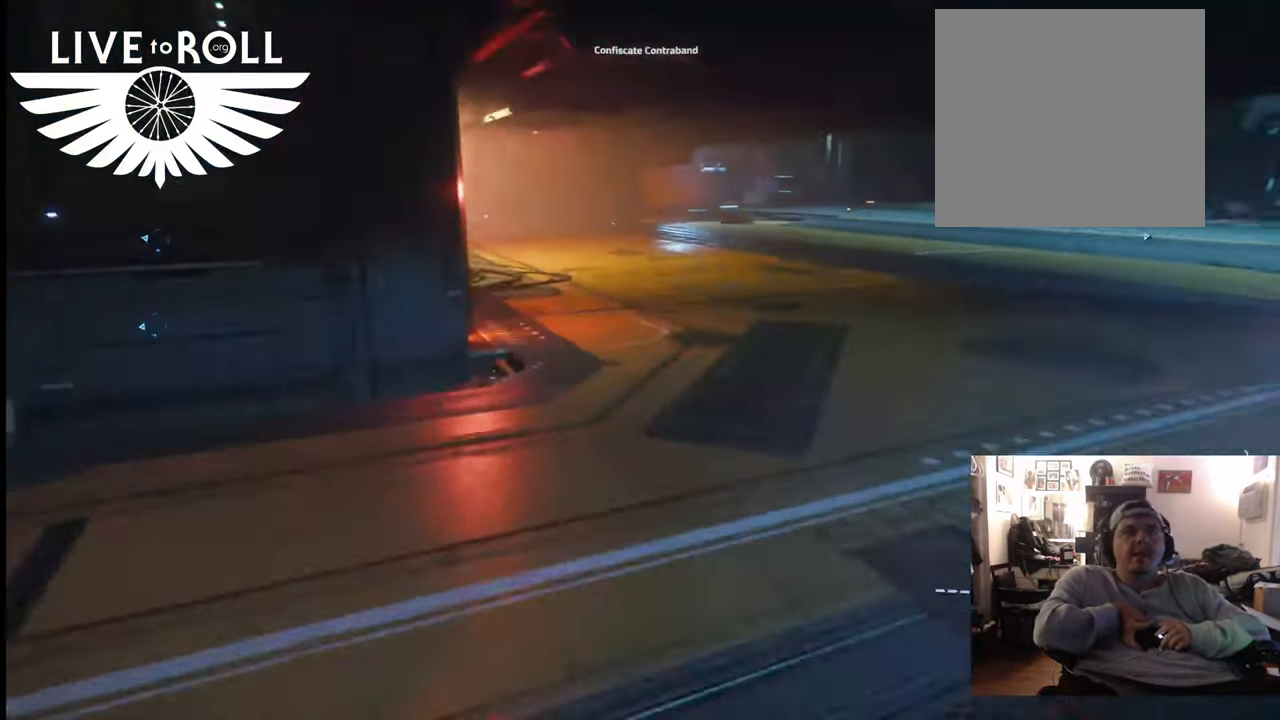
{"buttons": [], "left_stick": "up", "right_stick": "right", "events": []}
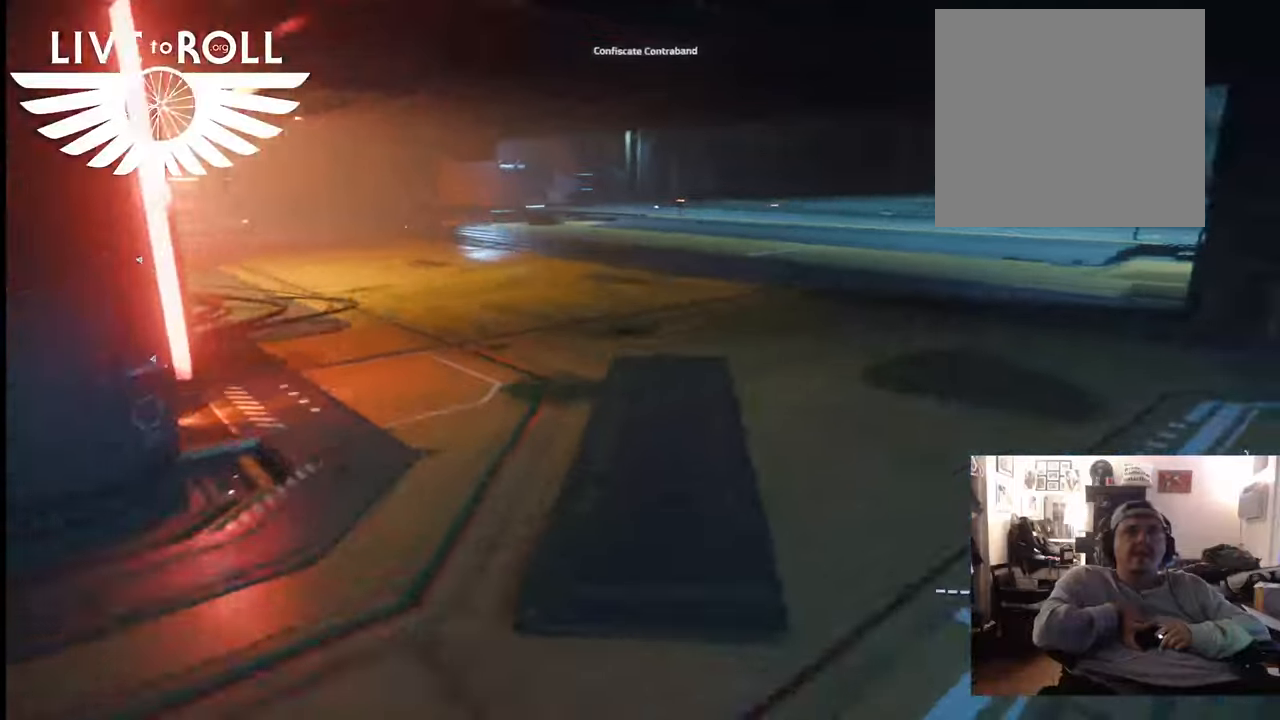
{"buttons": [], "left_stick": "up", "right_stick": "right", "events": []}
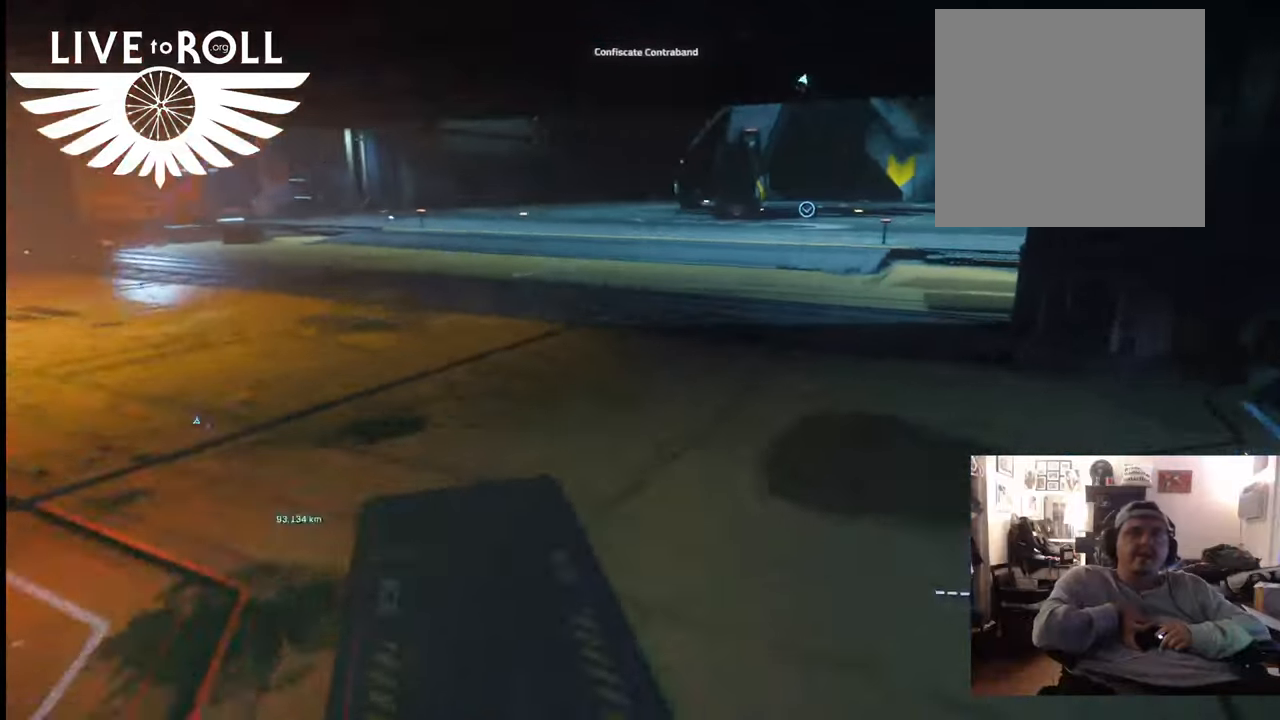
{"buttons": [], "left_stick": "up", "right_stick": "up-right", "events": [[100, "right_stick", "up-right"]]}
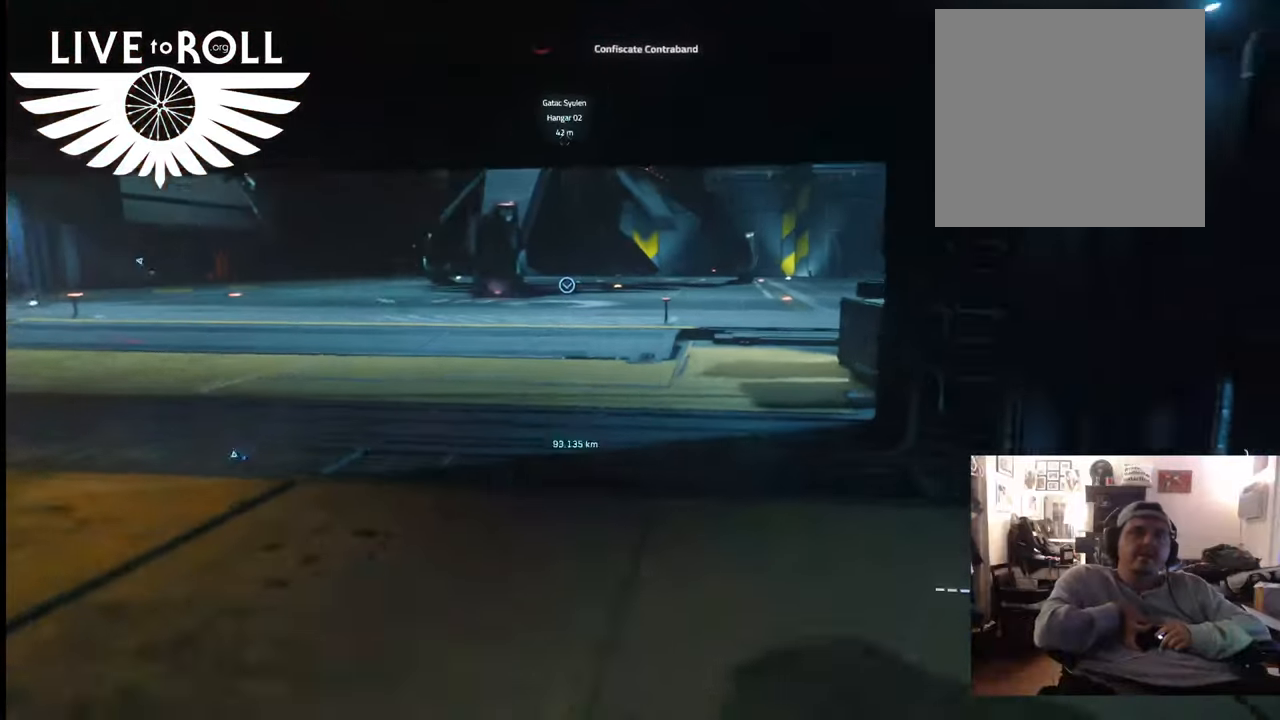
{"buttons": [], "left_stick": "up", "right_stick": "center", "events": [[167, "right_stick", "up"], [400, "right_stick", "center"]]}
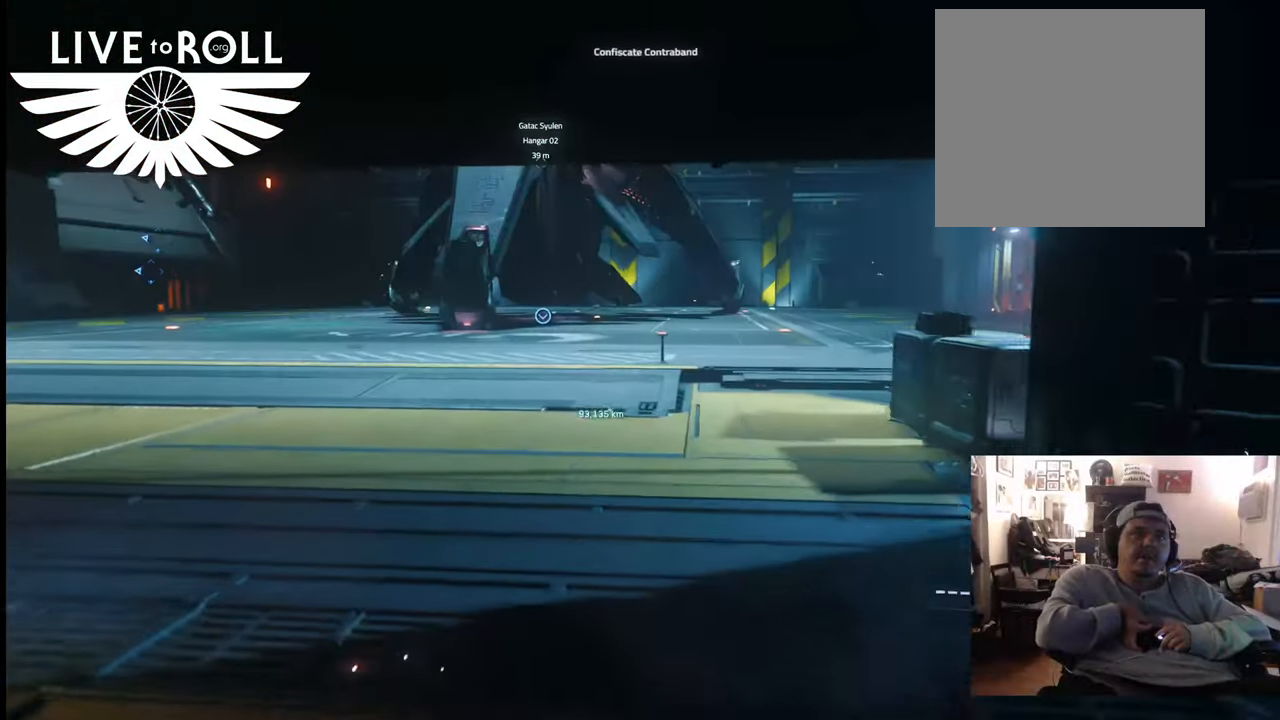
{"buttons": [], "left_stick": "up", "right_stick": "up-right", "events": [[433, "right_stick", "up-right"]]}